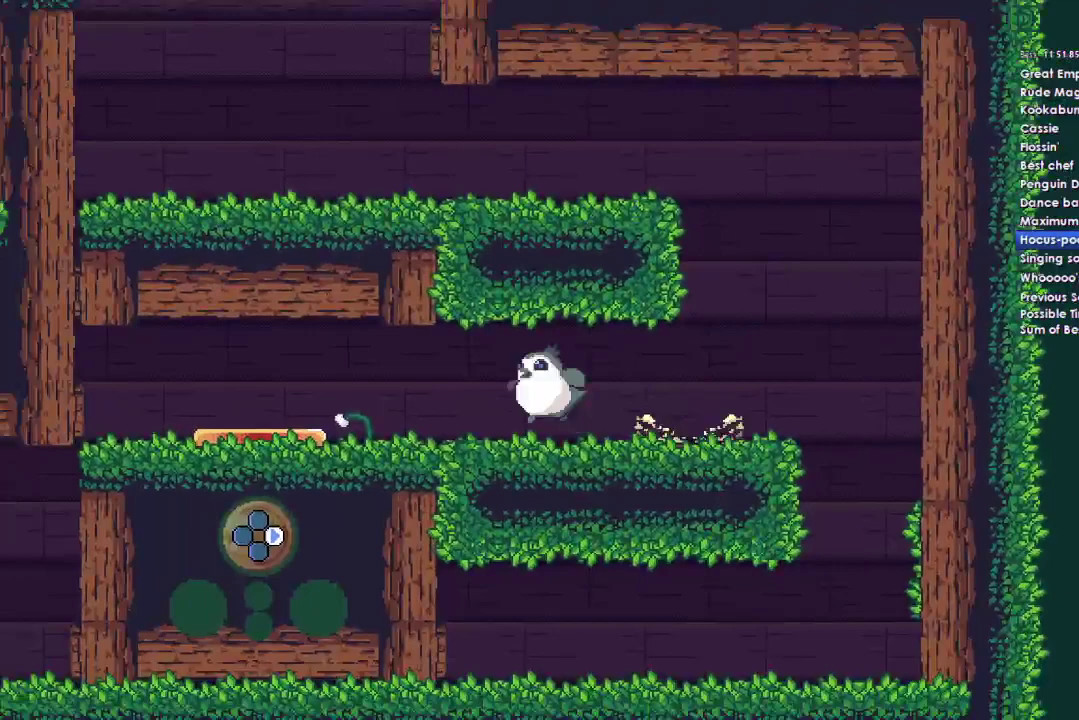
Gameplay with a controller (Xbox layout); each line is a JSON object with the inputs held at the frame after it. "events" lists button and stick changes between this image and that frame as [ms after this image, input, new state], when the widget could be followed in between.
{"buttons": [], "left_stick": "left", "right_stick": "center"}
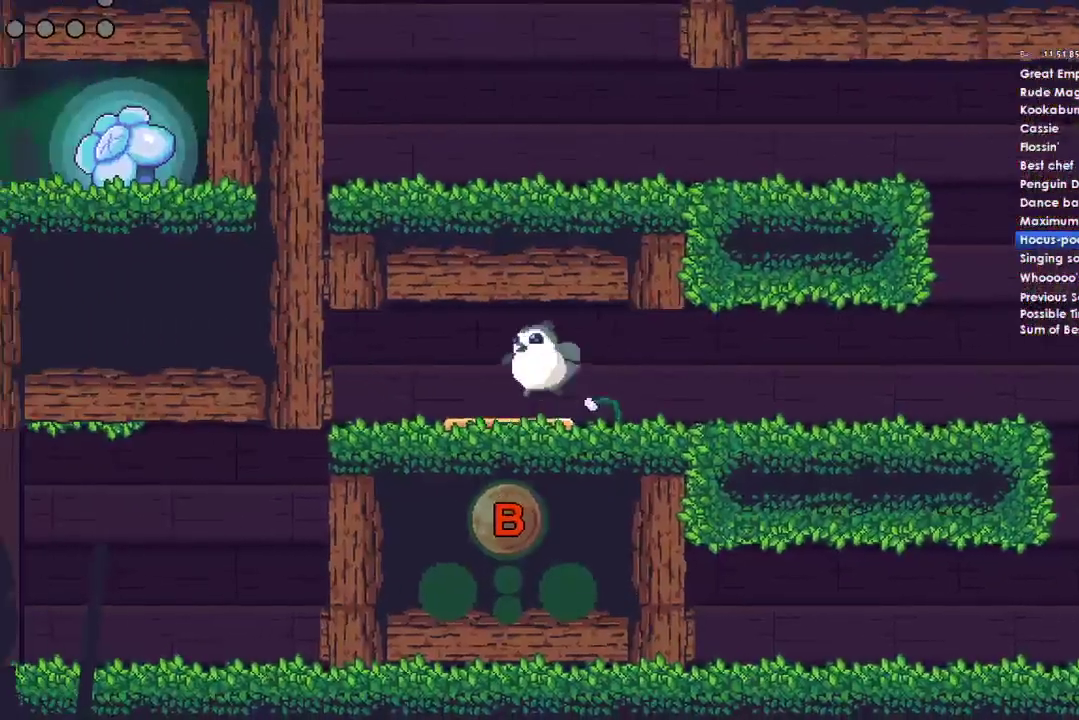
{"buttons": [], "left_stick": "center", "right_stick": "center", "events": [[67, "left_stick", "center"]]}
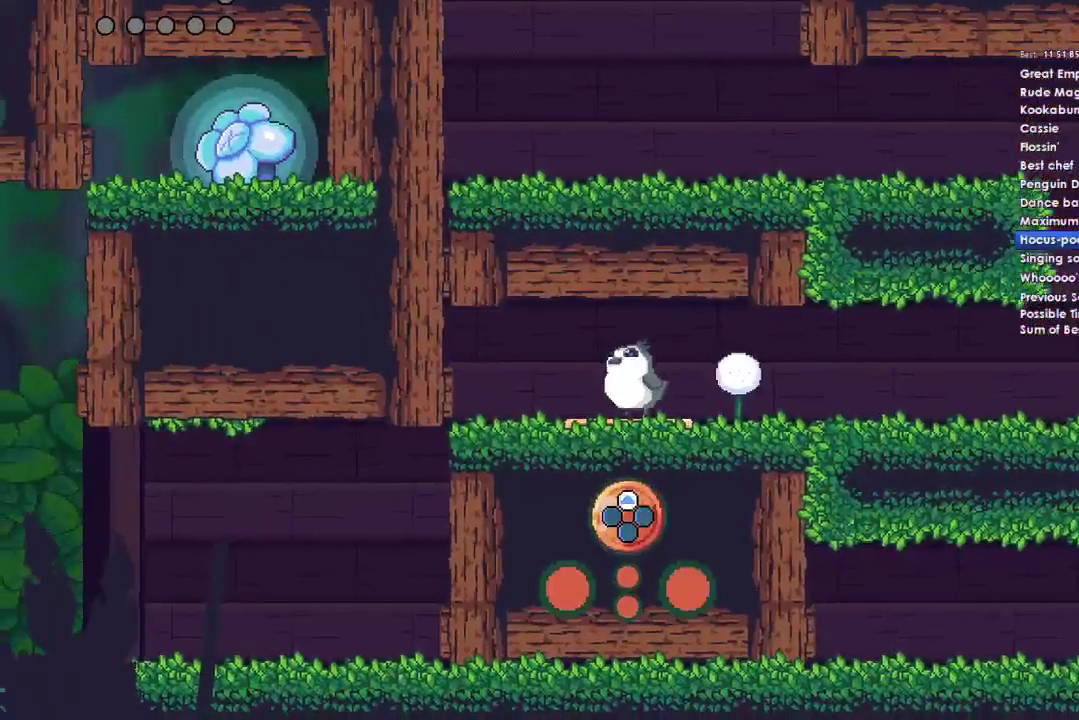
{"buttons": [], "left_stick": "center", "right_stick": "center", "events": []}
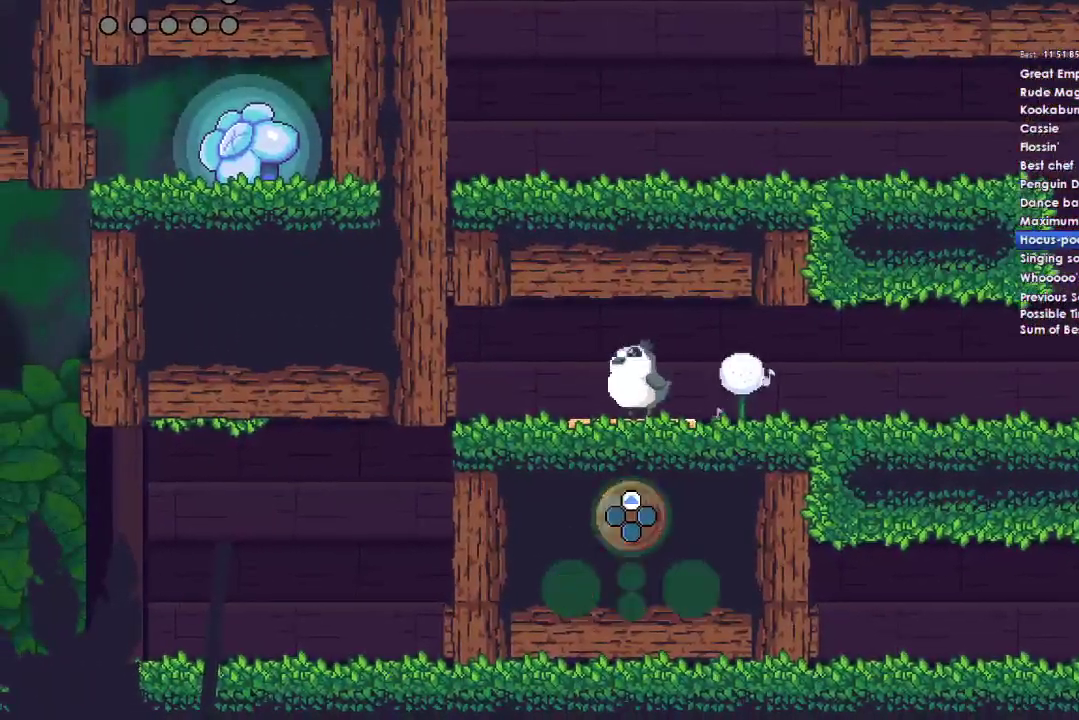
{"buttons": [], "left_stick": "center", "right_stick": "center", "events": []}
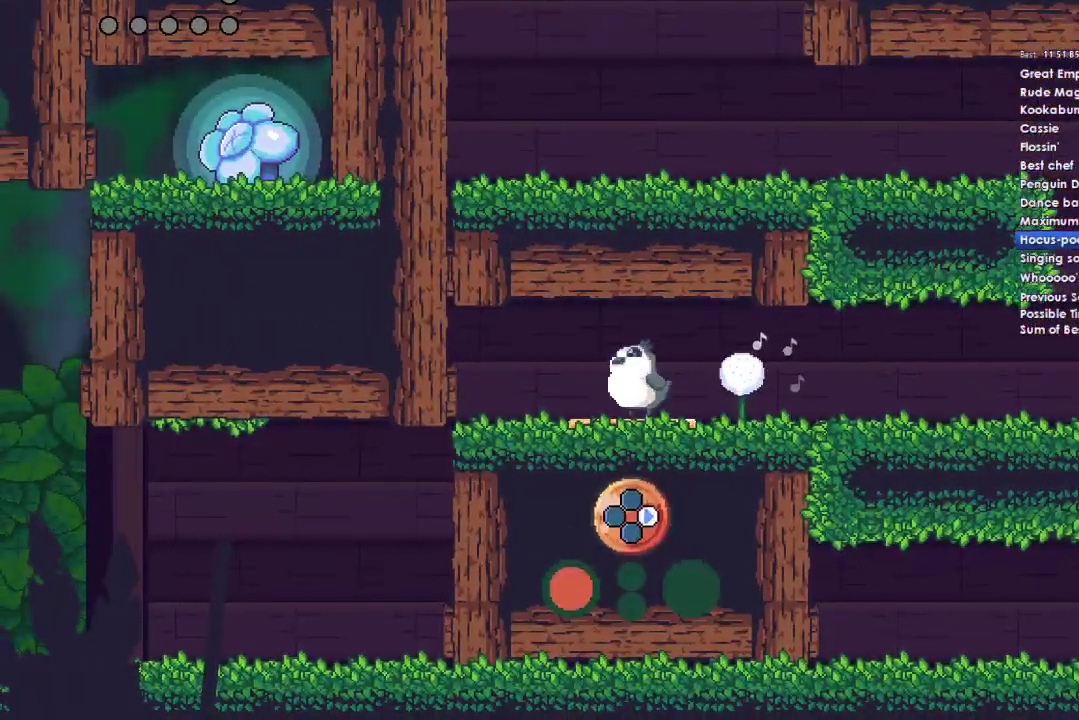
{"buttons": [], "left_stick": "center", "right_stick": "center", "events": [[33, "B", "down"], [200, "B", "up"], [267, "DPAD_RIGHT", "down"], [367, "DPAD_RIGHT", "up"]]}
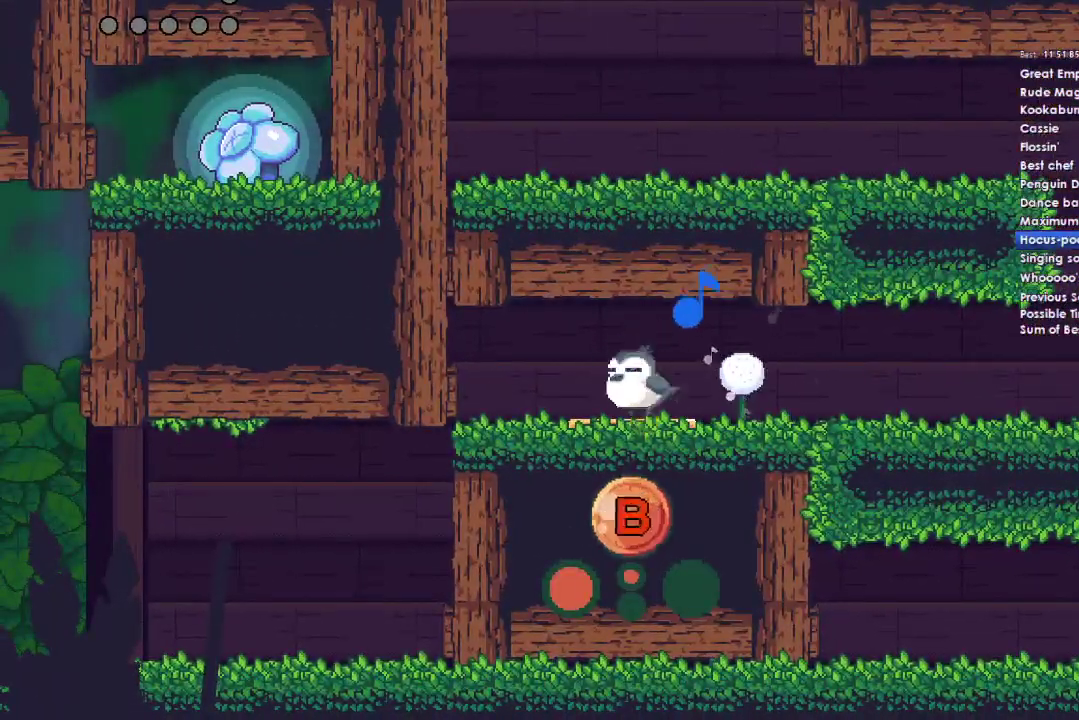
{"buttons": [], "left_stick": "center", "right_stick": "center", "events": []}
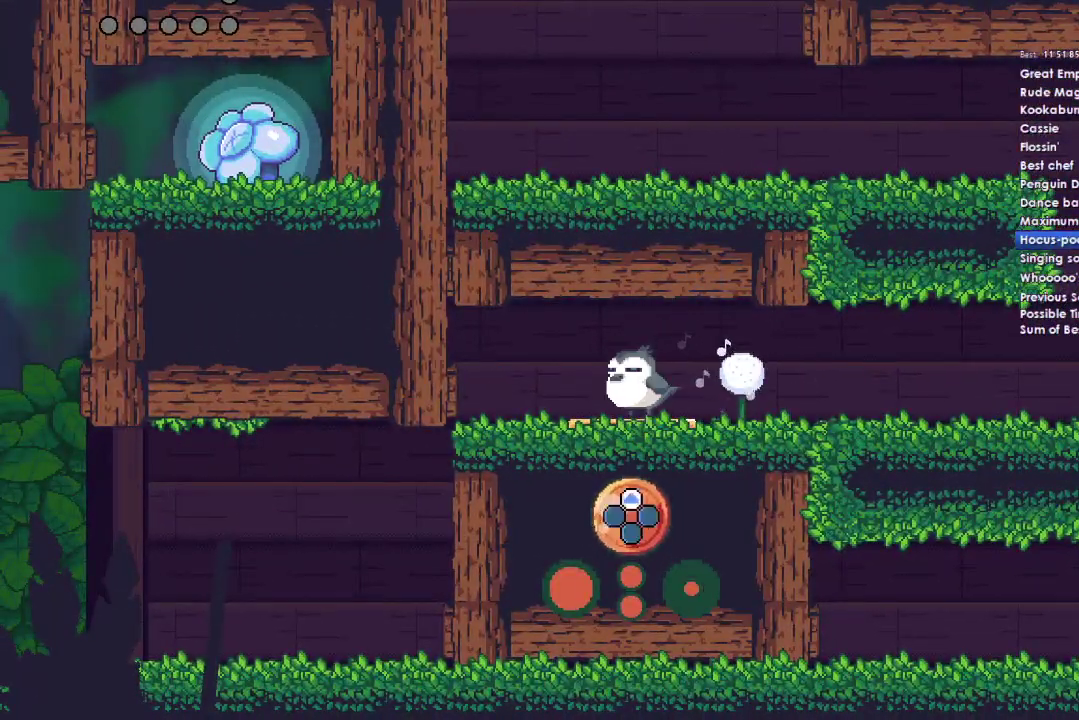
{"buttons": [], "left_stick": "center", "right_stick": "center", "events": []}
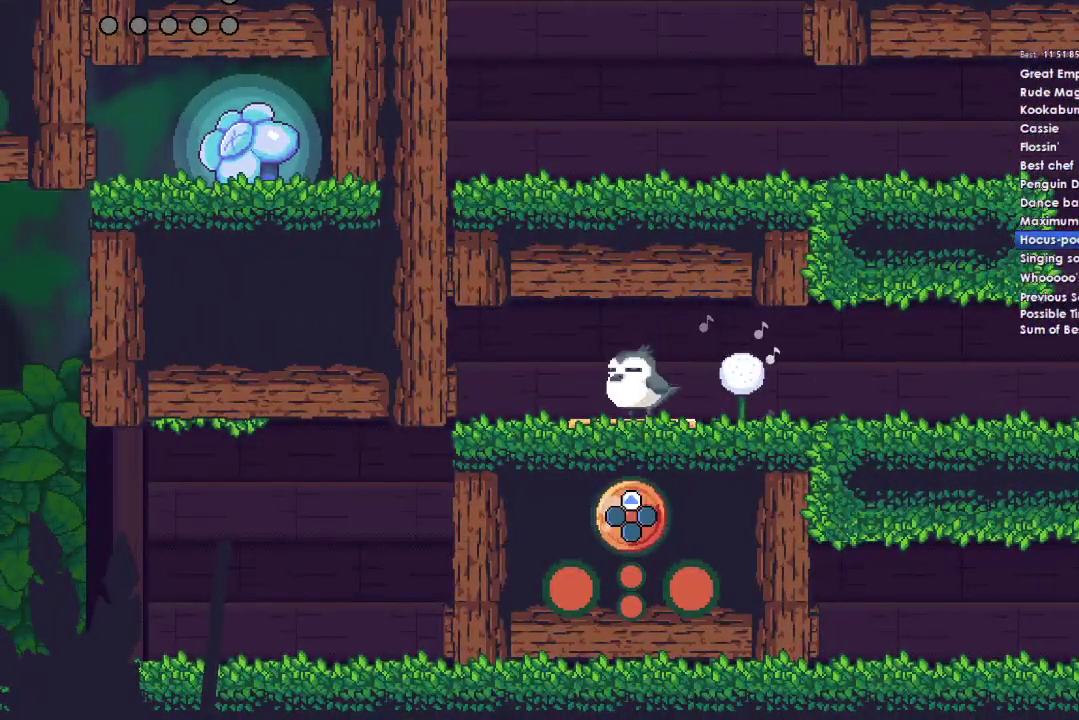
{"buttons": [], "left_stick": "center", "right_stick": "center", "events": []}
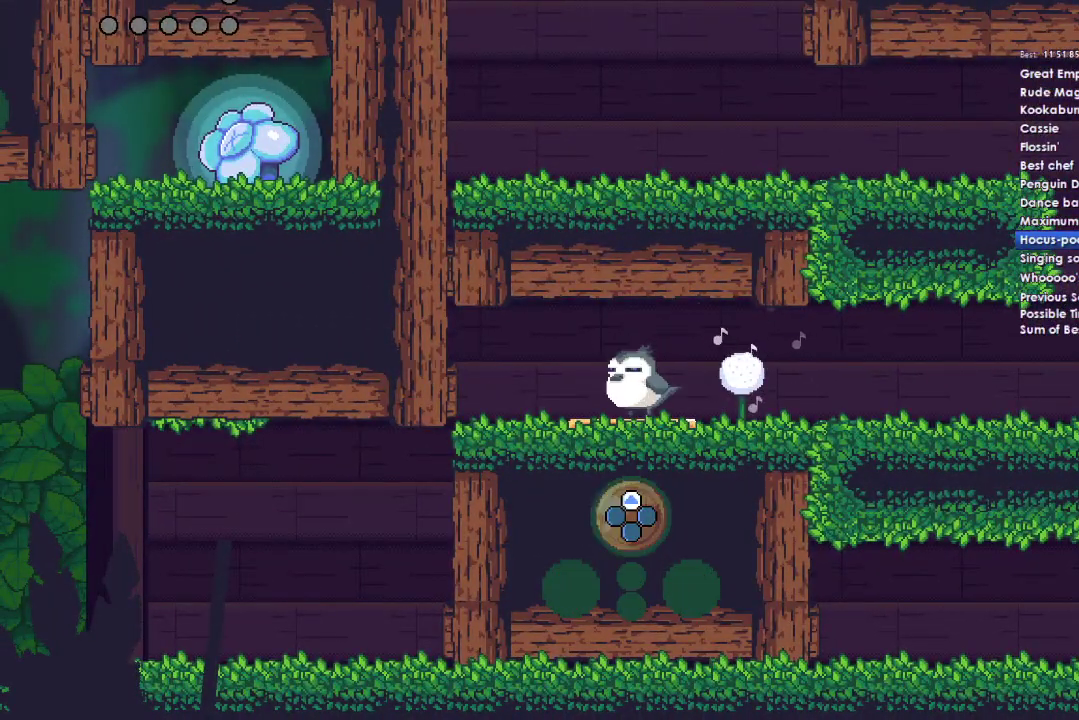
{"buttons": [], "left_stick": "center", "right_stick": "center", "events": [[200, "DPAD_RIGHT", "down"], [300, "DPAD_RIGHT", "up"]]}
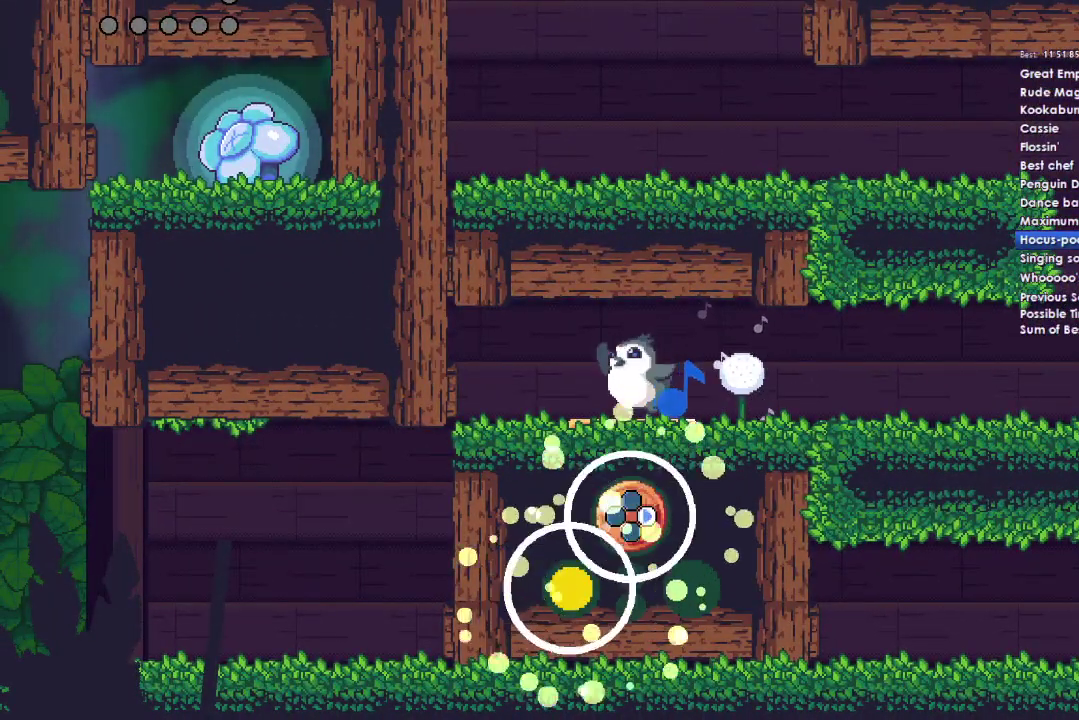
{"buttons": [], "left_stick": "center", "right_stick": "center", "events": [[267, "B", "down"], [367, "B", "up"]]}
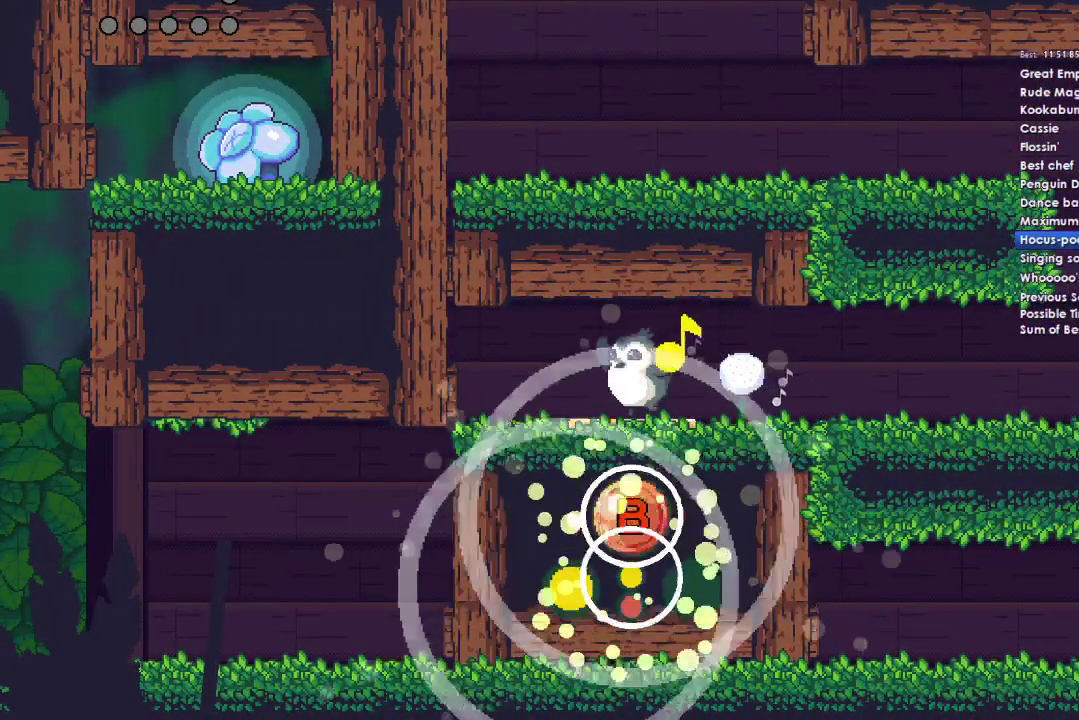
{"buttons": [], "left_stick": "center", "right_stick": "center", "events": [[33, "B", "down"], [167, "B", "up"], [333, "DPAD_UP", "down"], [433, "DPAD_UP", "up"]]}
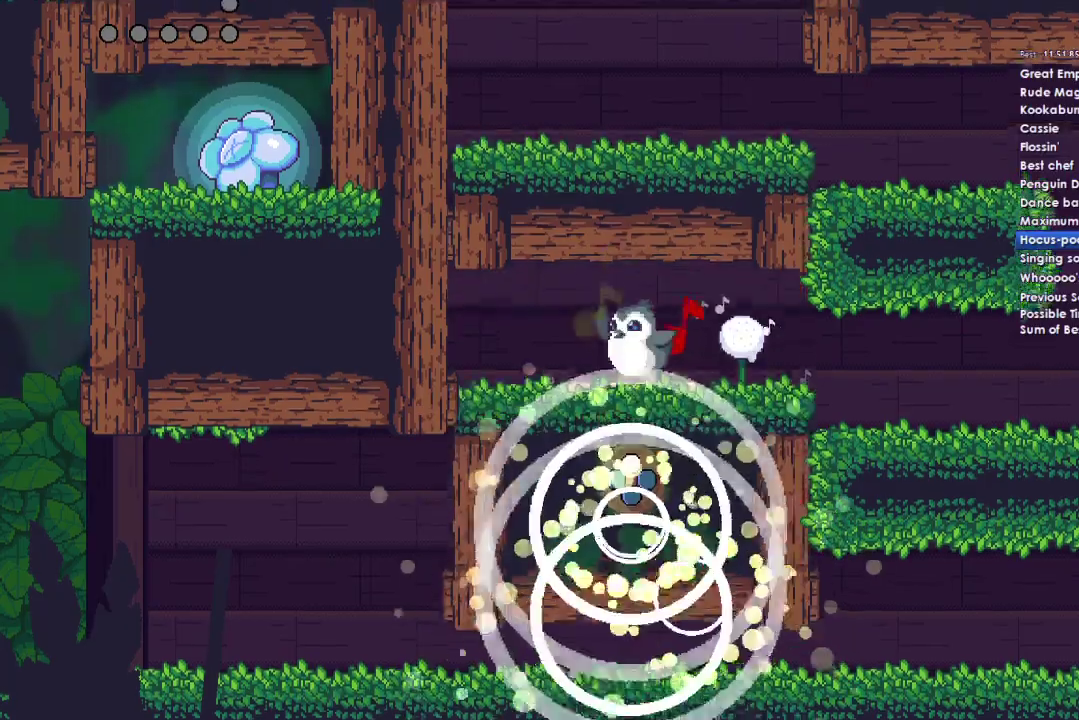
{"buttons": [], "left_stick": "center", "right_stick": "center", "events": []}
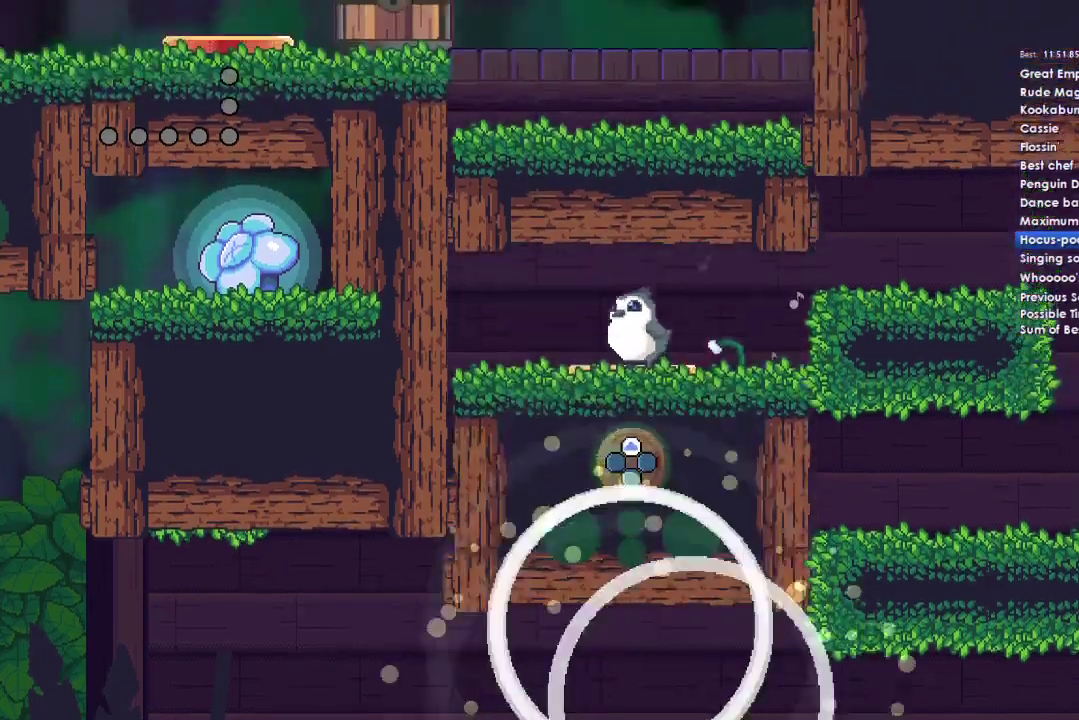
{"buttons": [], "left_stick": "right", "right_stick": "center", "events": [[100, "left_stick", "right"], [133, "A", "down"], [233, "A", "up"]]}
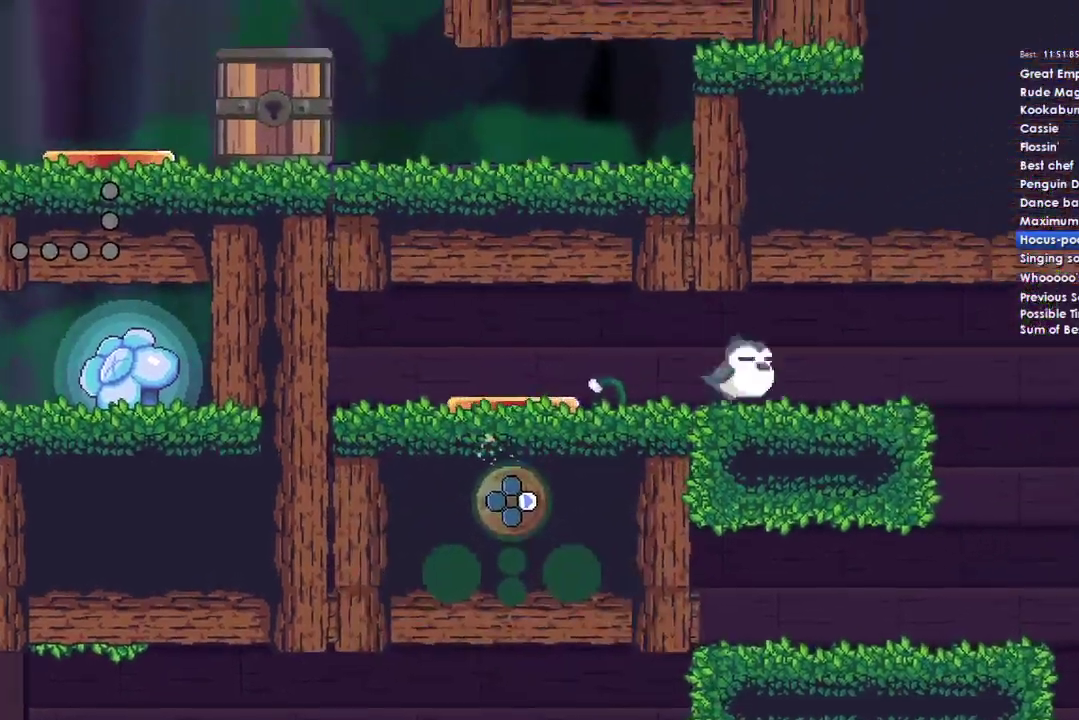
{"buttons": [], "left_stick": "right", "right_stick": "center", "events": []}
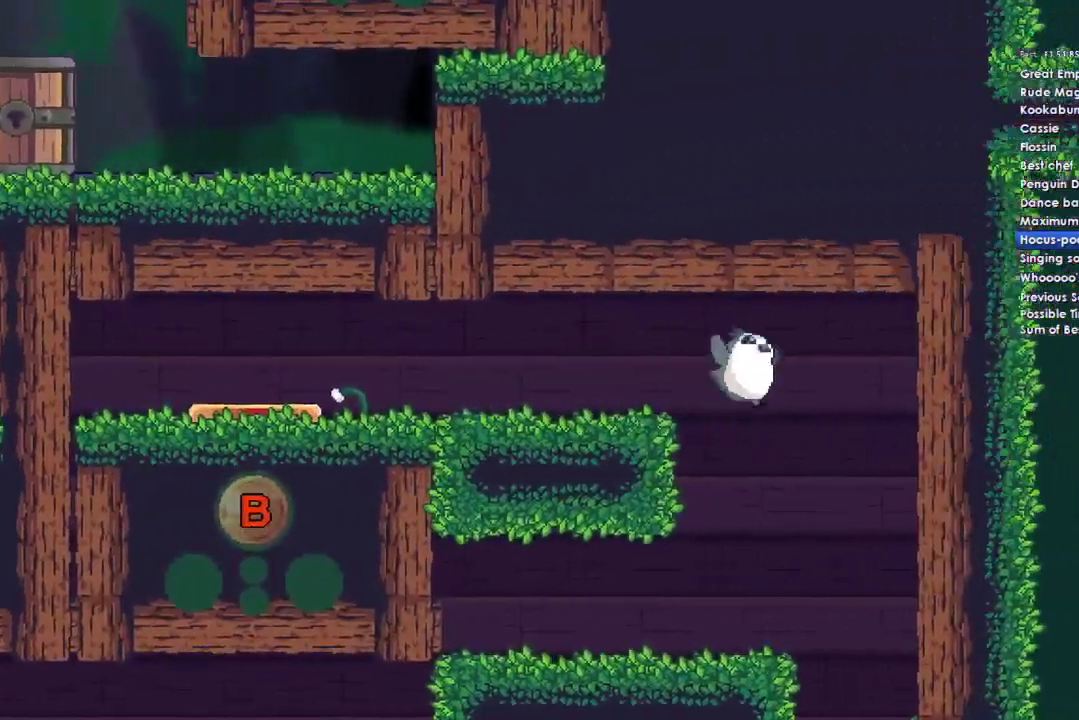
{"buttons": [], "left_stick": "left", "right_stick": "center", "events": [[333, "left_stick", "left"]]}
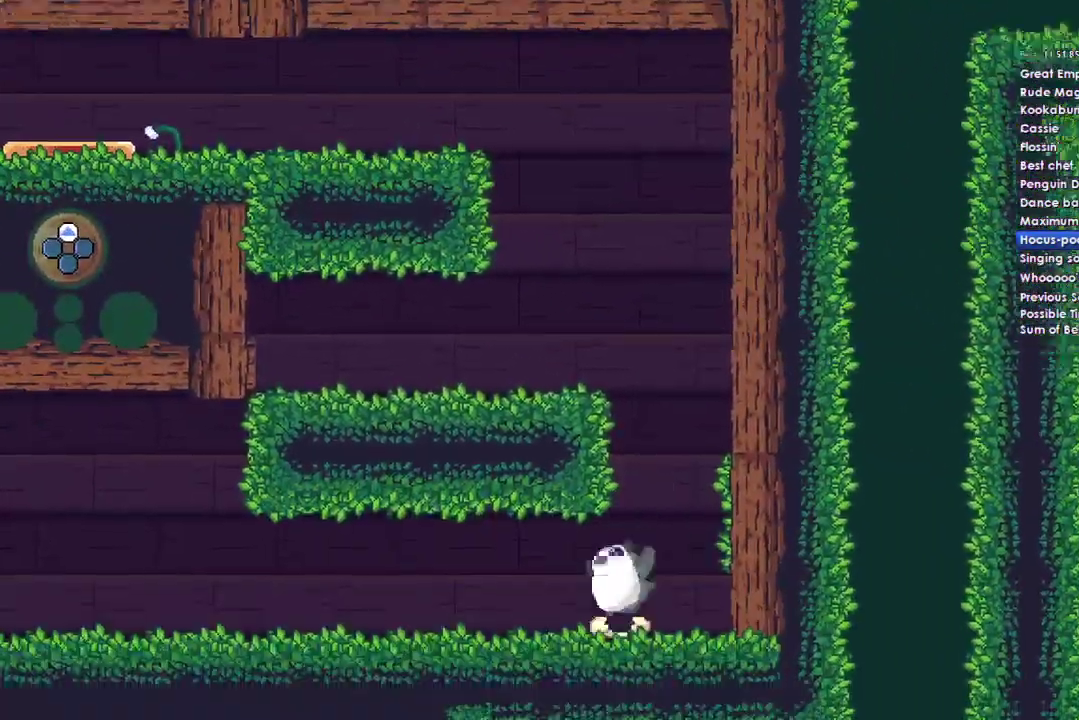
{"buttons": [], "left_stick": "left", "right_stick": "center", "events": []}
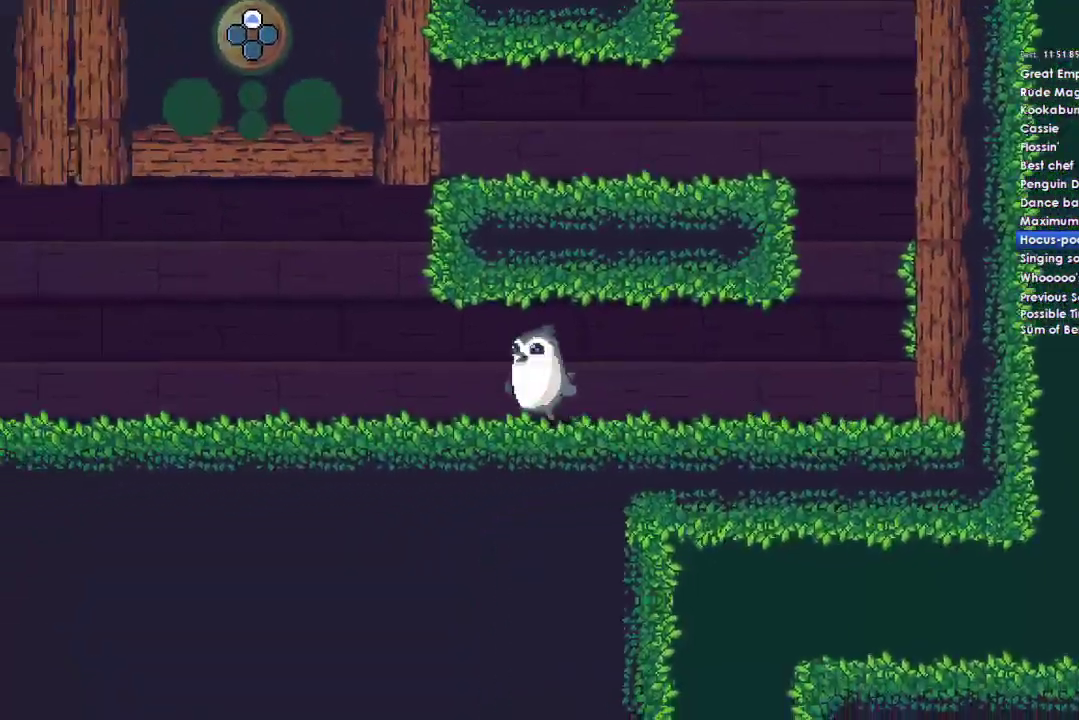
{"buttons": [], "left_stick": "left", "right_stick": "center", "events": []}
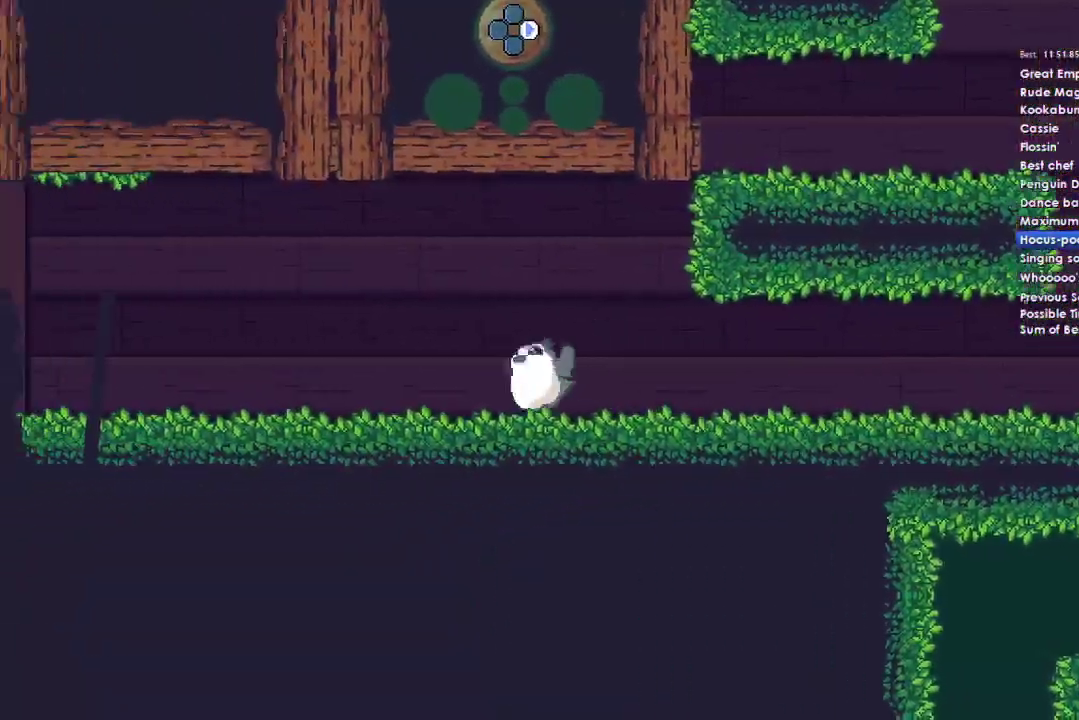
{"buttons": [], "left_stick": "left", "right_stick": "center", "events": []}
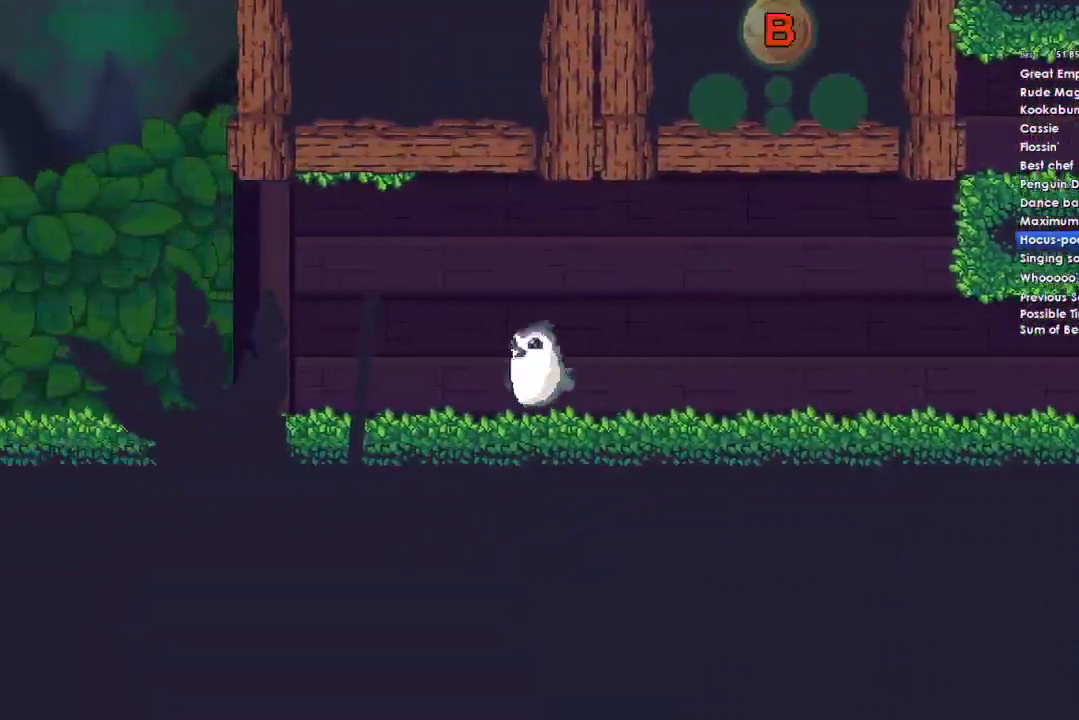
{"buttons": [], "left_stick": "left", "right_stick": "center", "events": []}
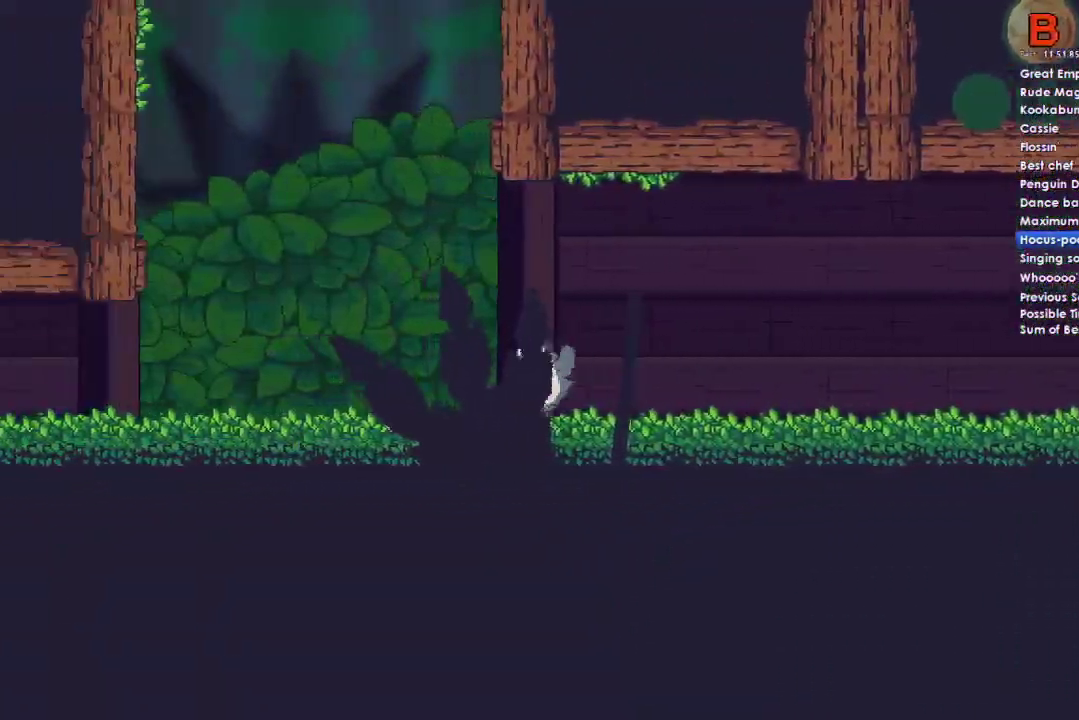
{"buttons": [], "left_stick": "left", "right_stick": "center", "events": []}
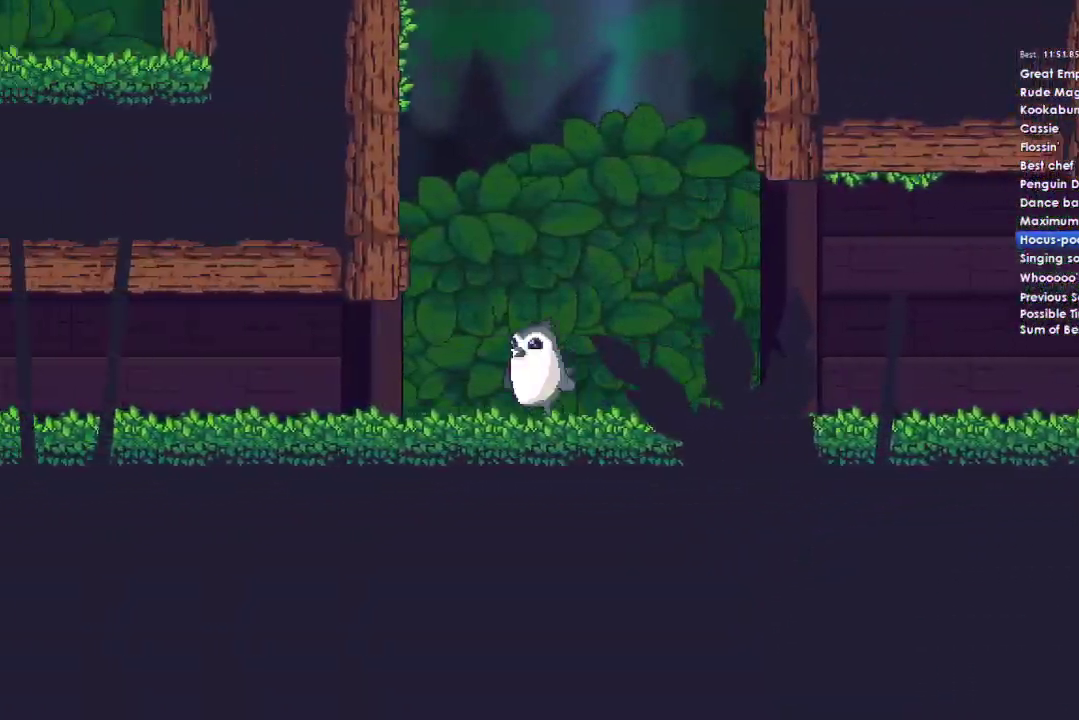
{"buttons": [], "left_stick": "left", "right_stick": "center", "events": []}
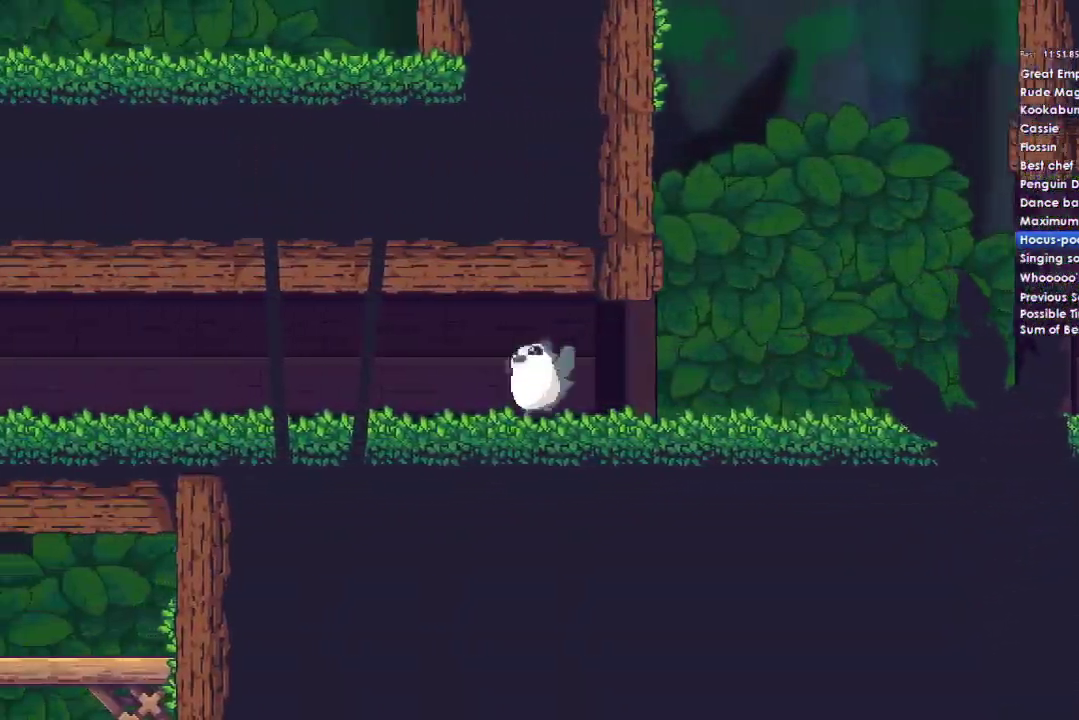
{"buttons": ["A"], "left_stick": "left", "right_stick": "center", "events": [[233, "A", "down"], [400, "A", "up"], [500, "A", "down"]]}
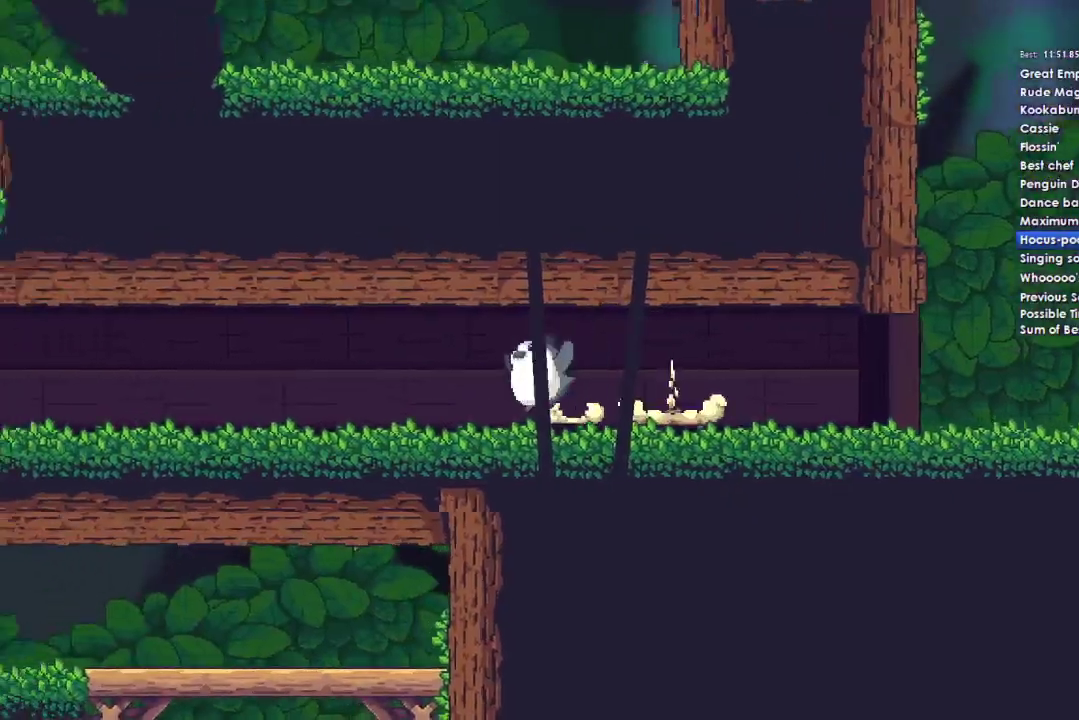
{"buttons": [], "left_stick": "left", "right_stick": "center", "events": [[100, "A", "up"], [167, "A", "down"], [300, "A", "up"]]}
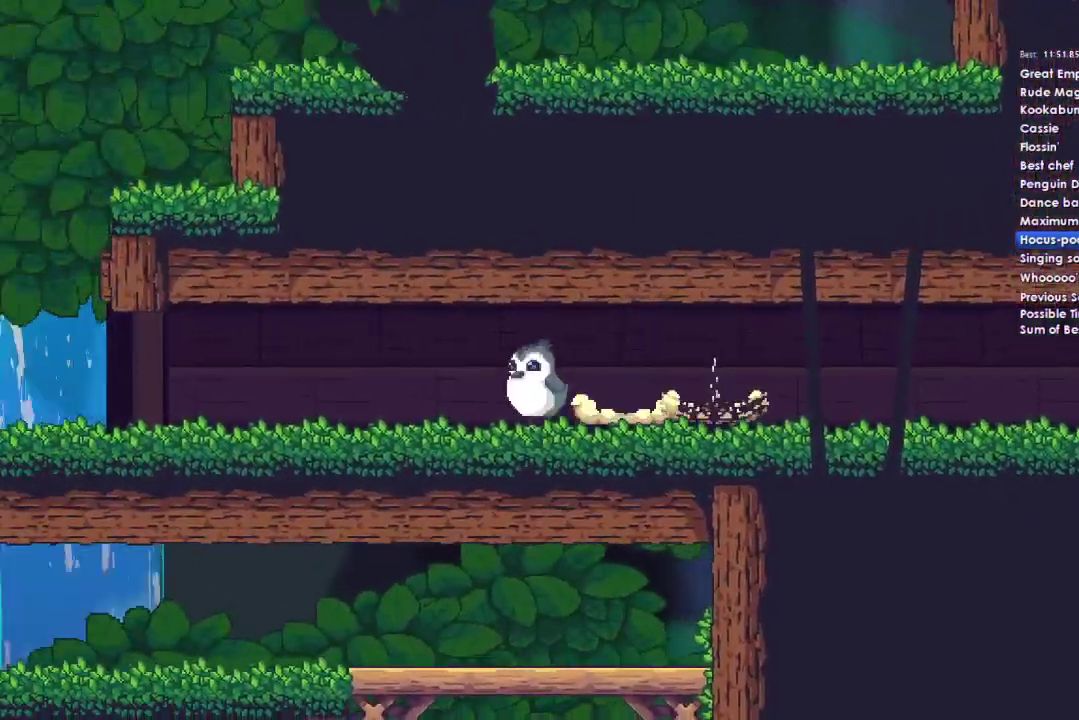
{"buttons": [], "left_stick": "left", "right_stick": "center", "events": []}